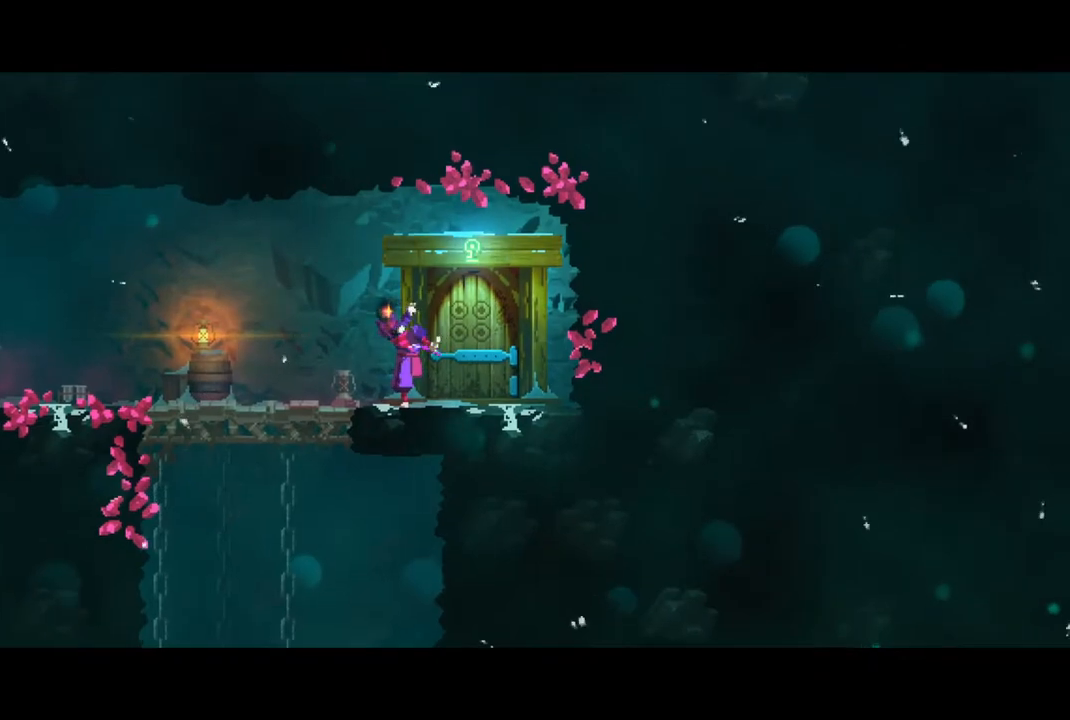
Gameplay with a controller (PlayStation layout); each line is a JSON object with the inputs held at the frame after it. "events" lists button and stick changes between this image and that frame as [ms after this image, input, new state], when the widget could be followed in between.
{"buttons": [], "left_stick": "center", "right_stick": "center", "events": []}
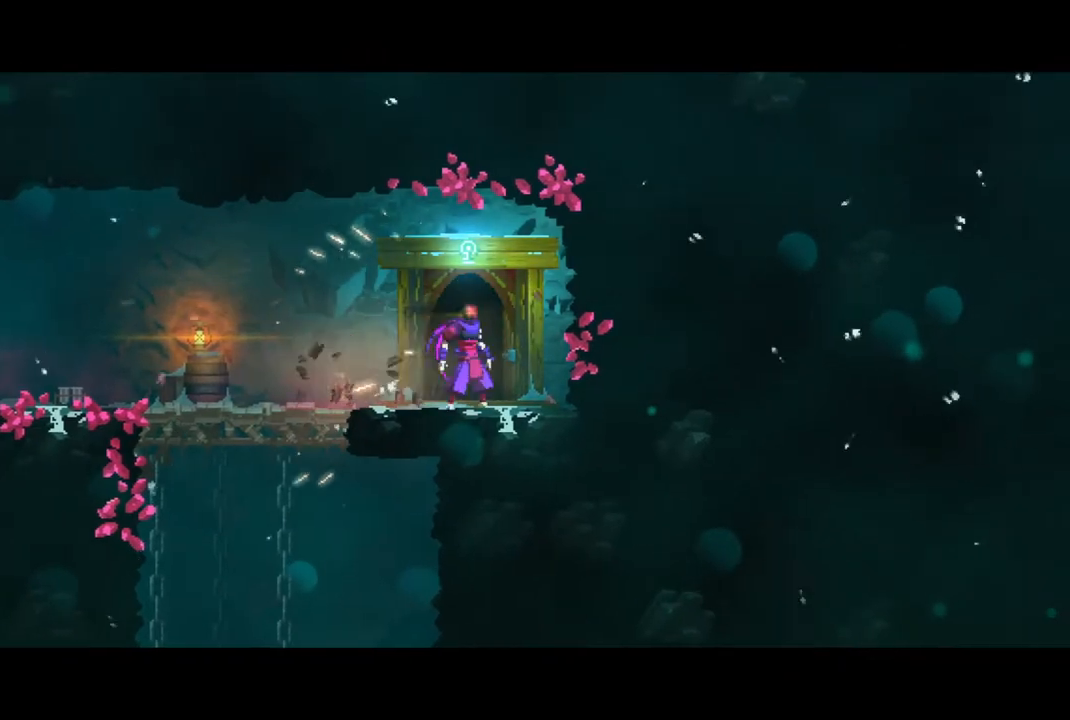
{"buttons": [], "left_stick": "center", "right_stick": "center", "events": []}
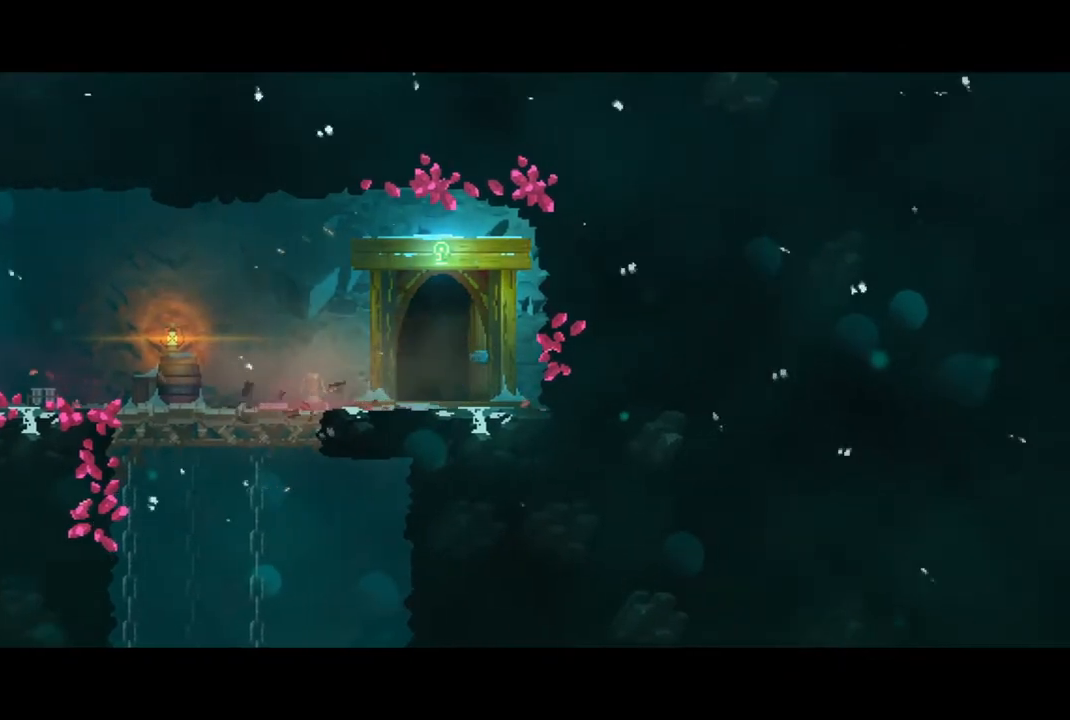
{"buttons": [], "left_stick": "center", "right_stick": "center", "events": []}
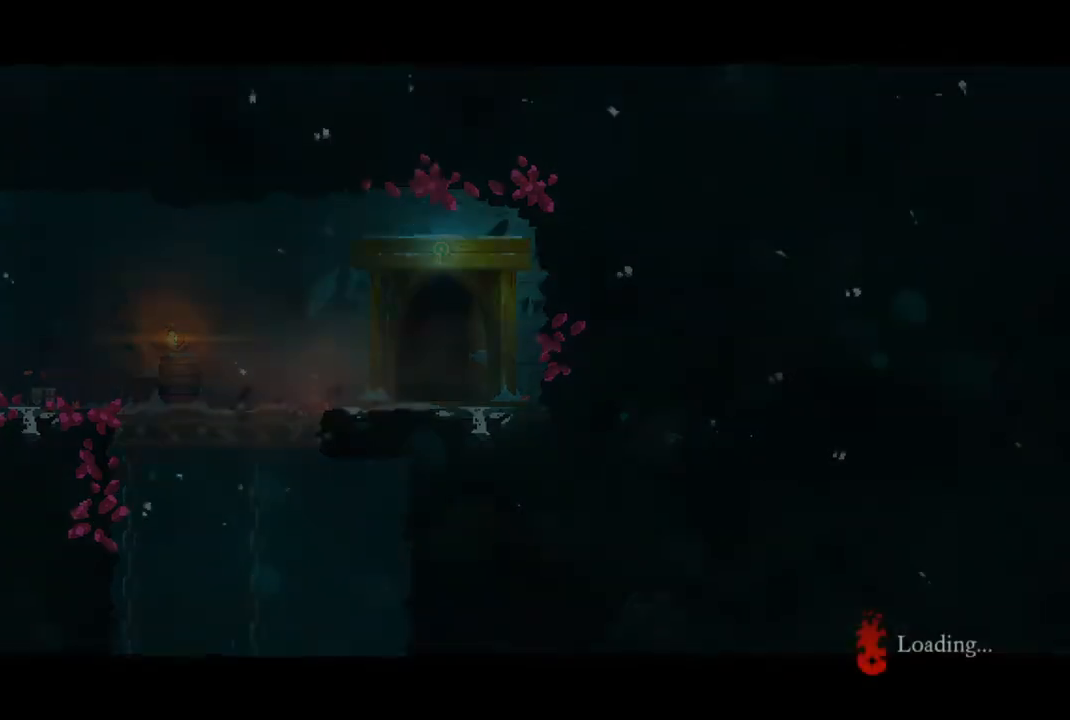
{"buttons": [], "left_stick": "center", "right_stick": "center", "events": []}
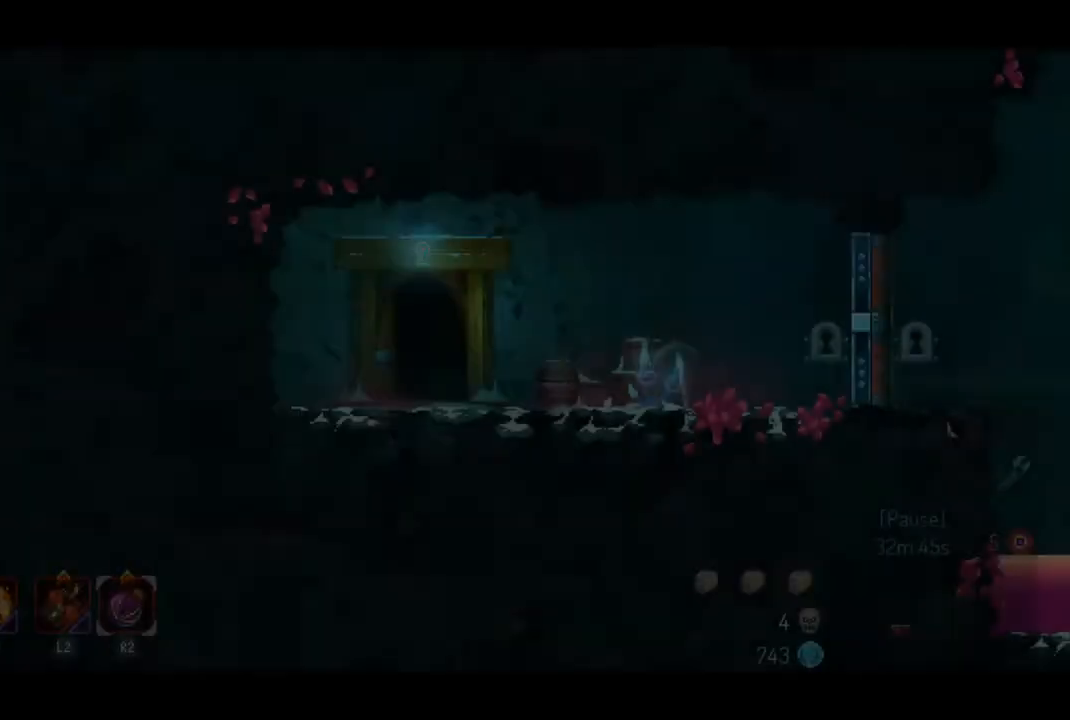
{"buttons": [], "left_stick": "right", "right_stick": "center", "events": [[400, "left_stick", "right"]]}
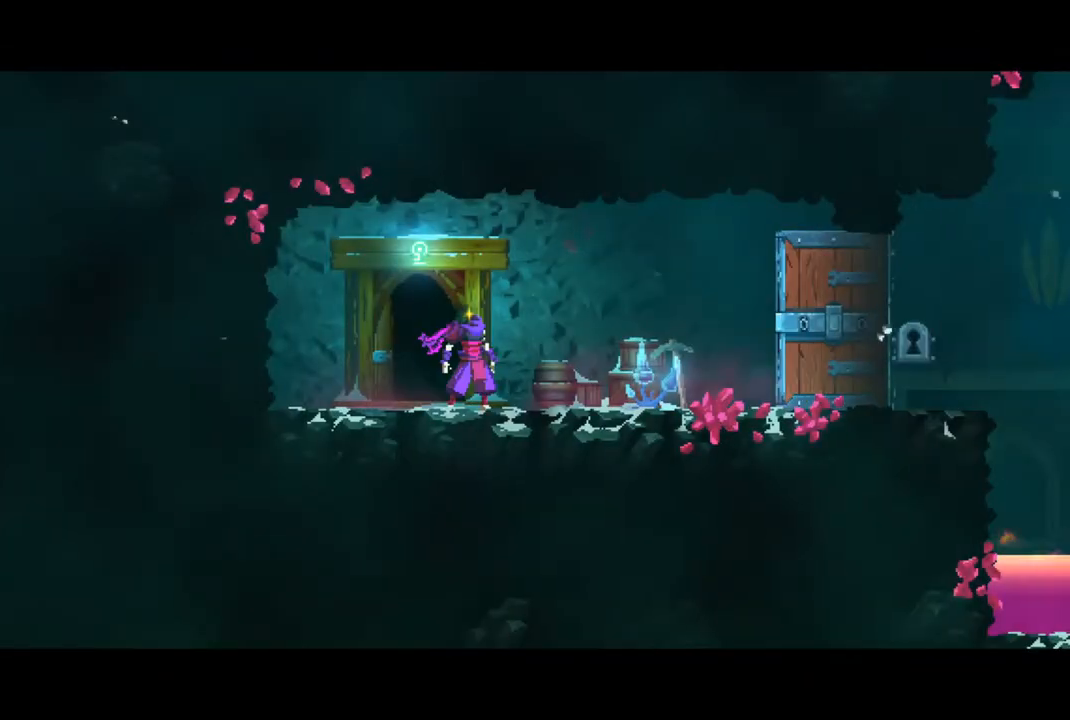
{"buttons": [], "left_stick": "right", "right_stick": "center", "events": [[267, "CIRCLE", "down"], [400, "CIRCLE", "up"]]}
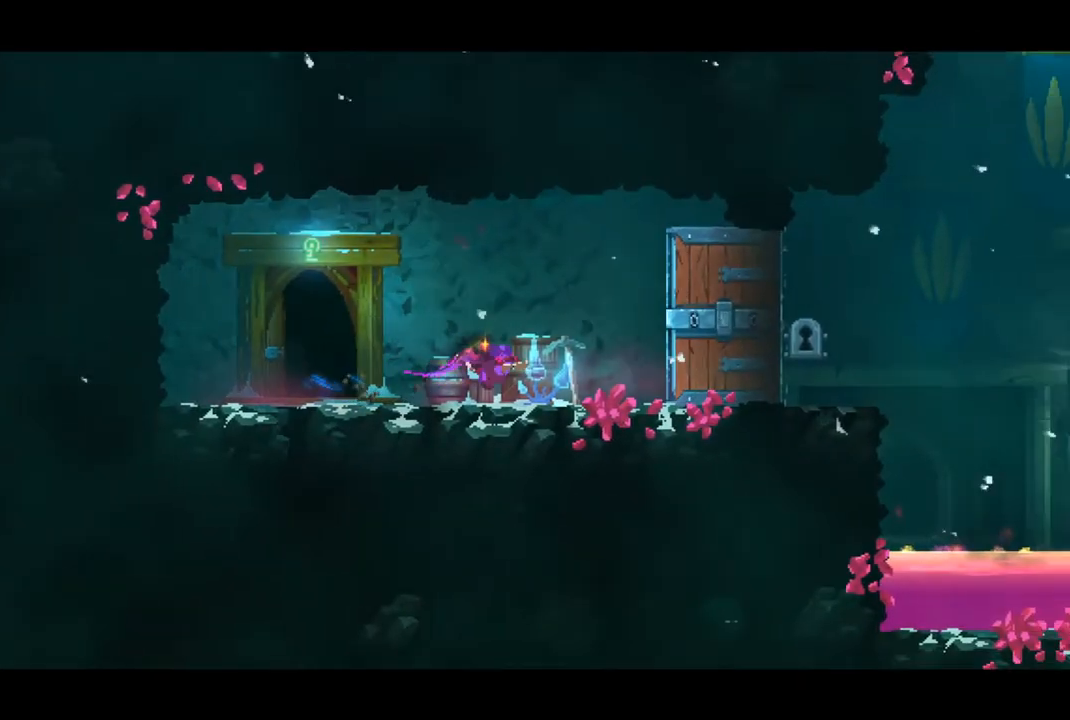
{"buttons": [], "left_stick": "right", "right_stick": "center", "events": []}
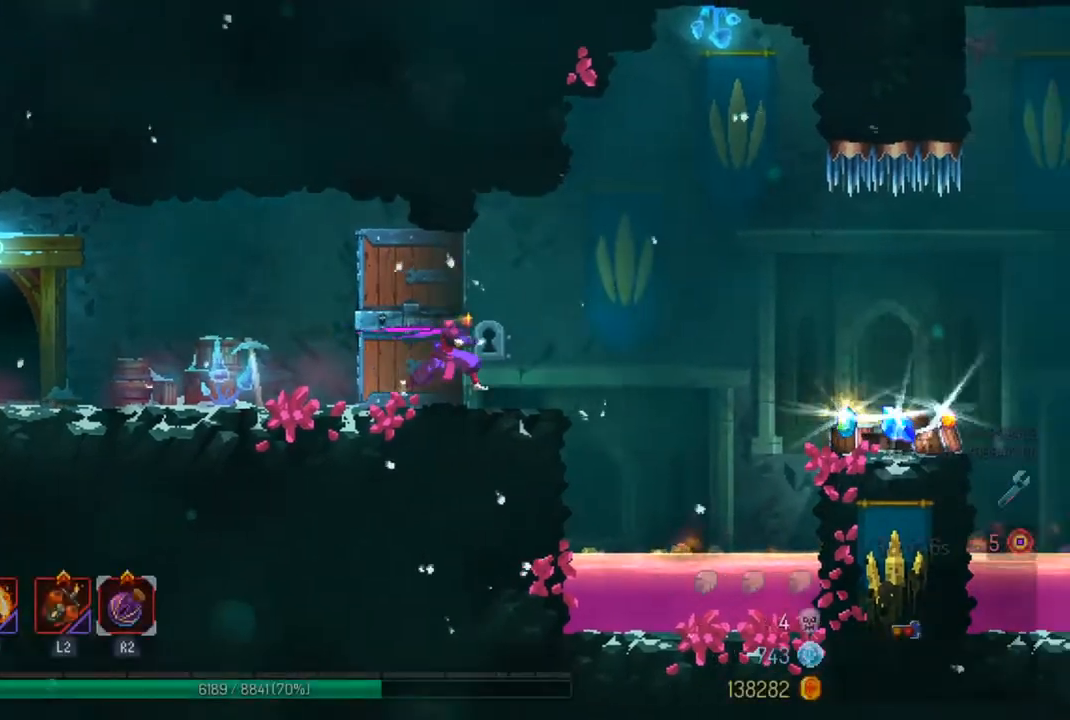
{"buttons": [], "left_stick": "right", "right_stick": "center", "events": [[167, "CROSS", "down"], [300, "CROSS", "up"]]}
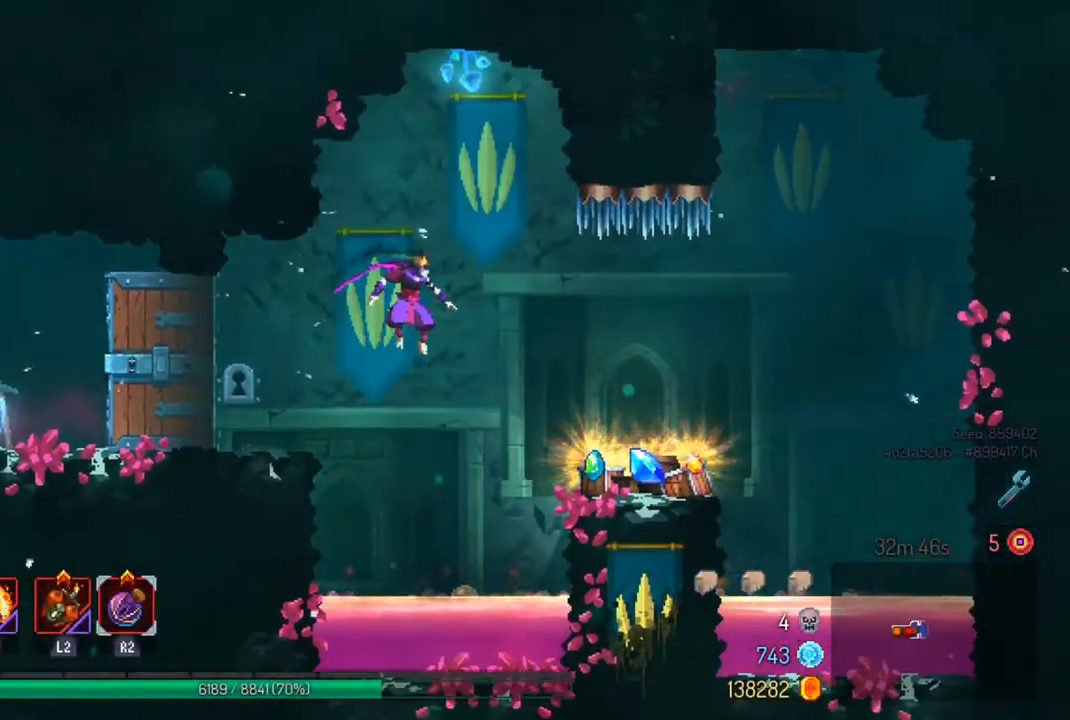
{"buttons": [], "left_stick": "right", "right_stick": "center", "events": []}
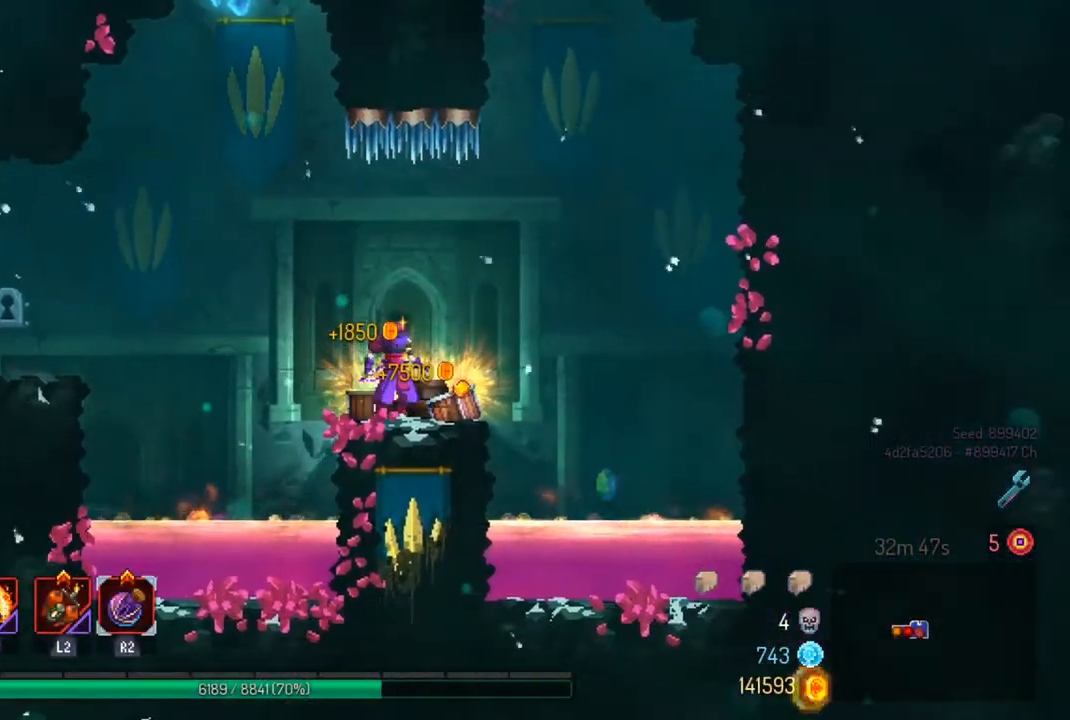
{"buttons": [], "left_stick": "right", "right_stick": "center", "events": [[233, "CROSS", "down"], [367, "CROSS", "up"]]}
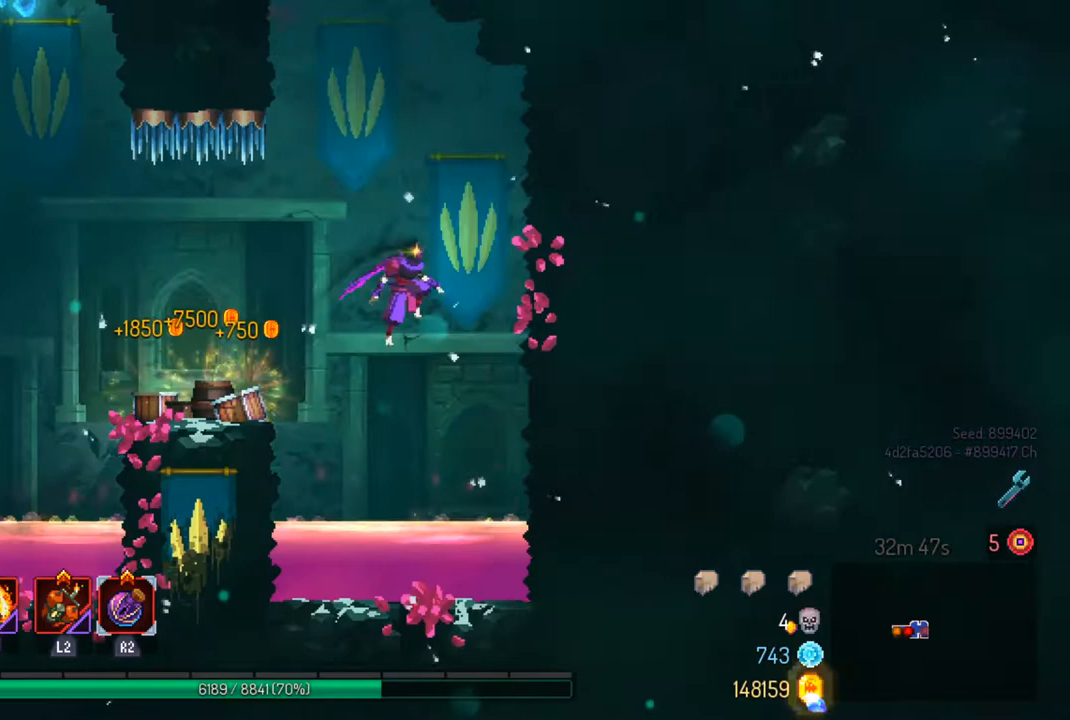
{"buttons": [], "left_stick": "left", "right_stick": "center", "events": [[33, "CROSS", "down"], [200, "CROSS", "up"], [433, "left_stick", "center"], [500, "left_stick", "left"]]}
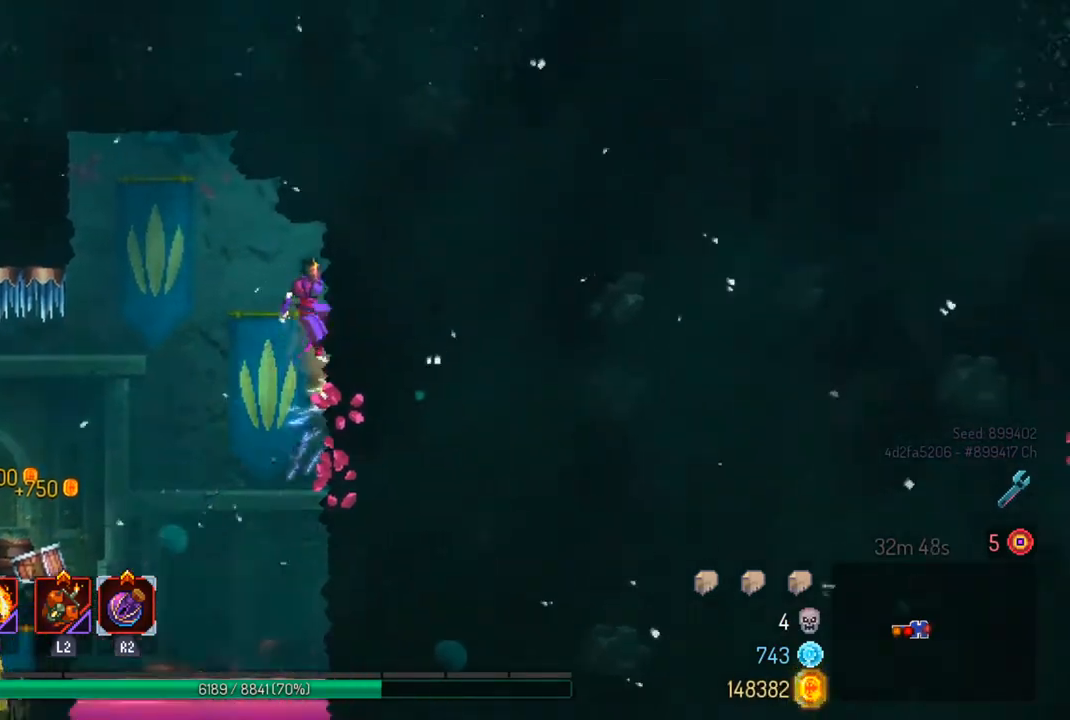
{"buttons": [], "left_stick": "left", "right_stick": "center", "events": [[100, "CROSS", "down"], [200, "CROSS", "up"], [300, "CROSS", "down"], [433, "CROSS", "up"]]}
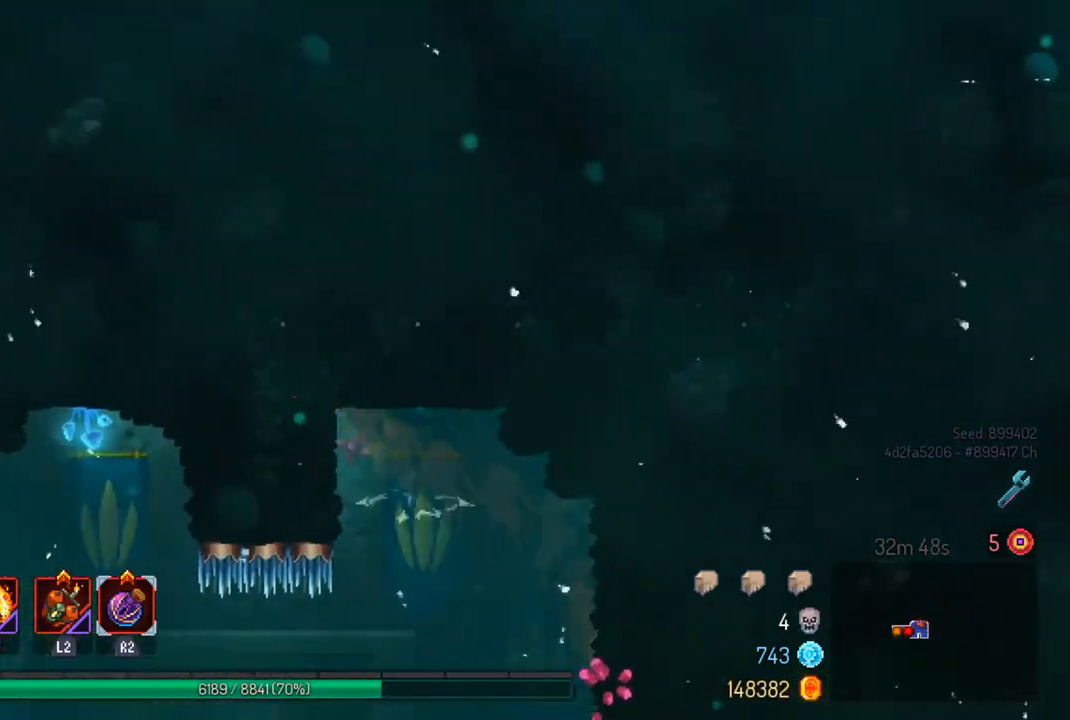
{"buttons": [], "left_stick": "center", "right_stick": "center", "events": [[67, "left_stick", "center"]]}
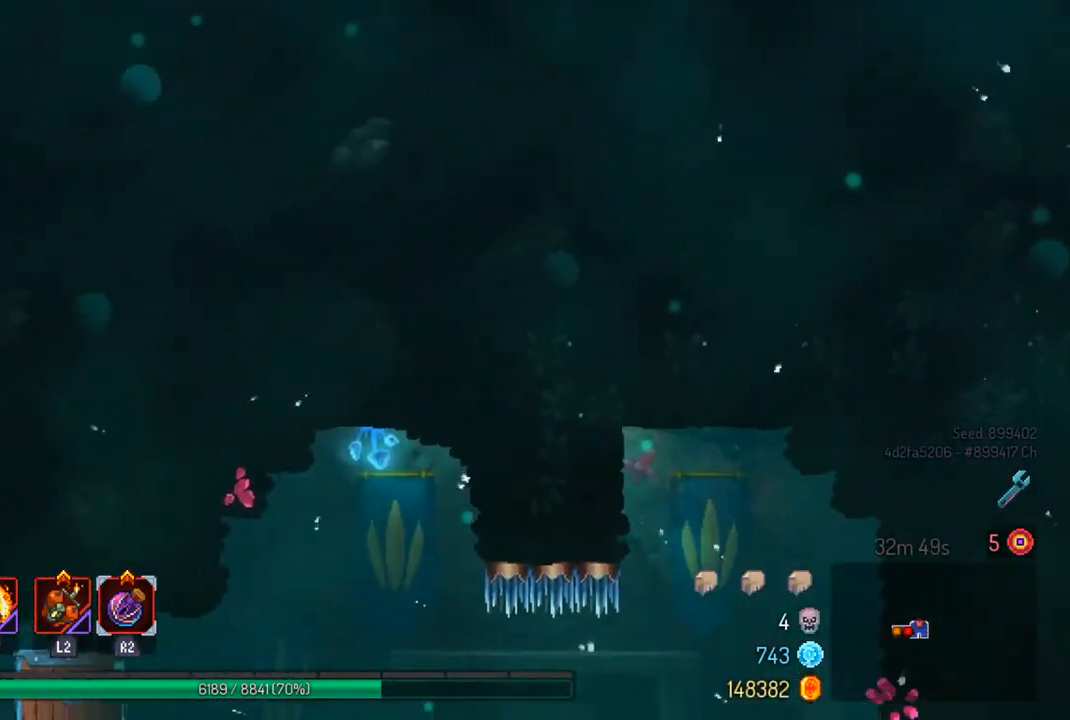
{"buttons": [], "left_stick": "right", "right_stick": "center", "events": [[33, "CROSS", "down"], [133, "CROSS", "up"], [200, "CROSS", "down"], [233, "left_stick", "right"], [367, "CROSS", "up"]]}
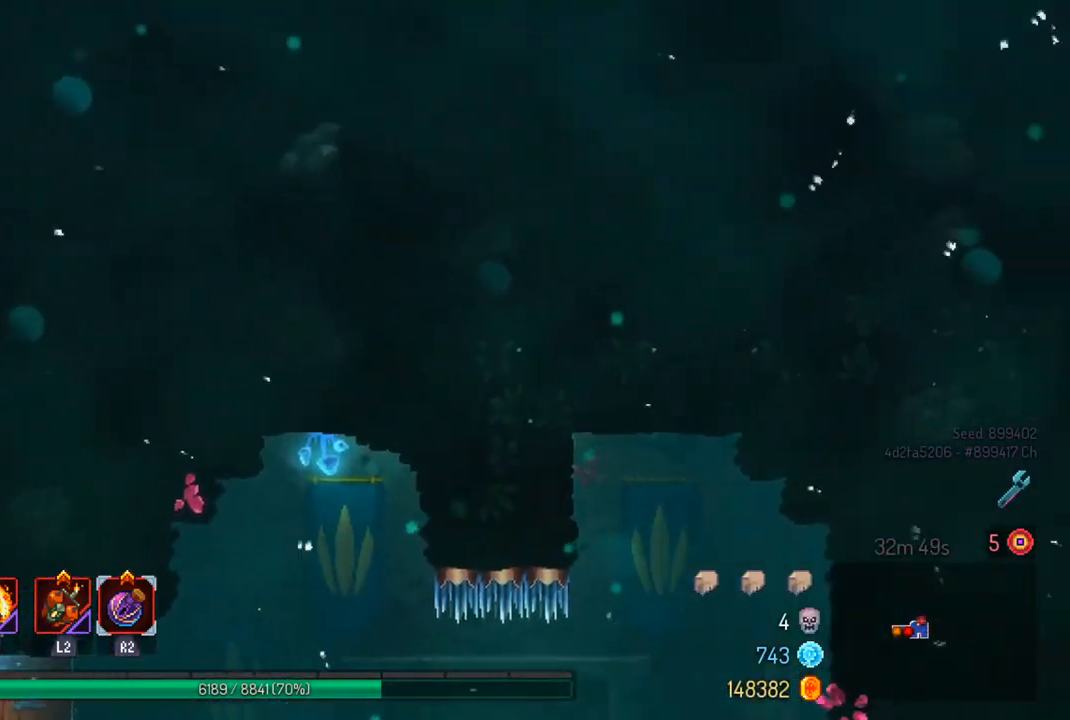
{"buttons": [], "left_stick": "right", "right_stick": "center", "events": [[367, "CIRCLE", "down"], [500, "CIRCLE", "up"]]}
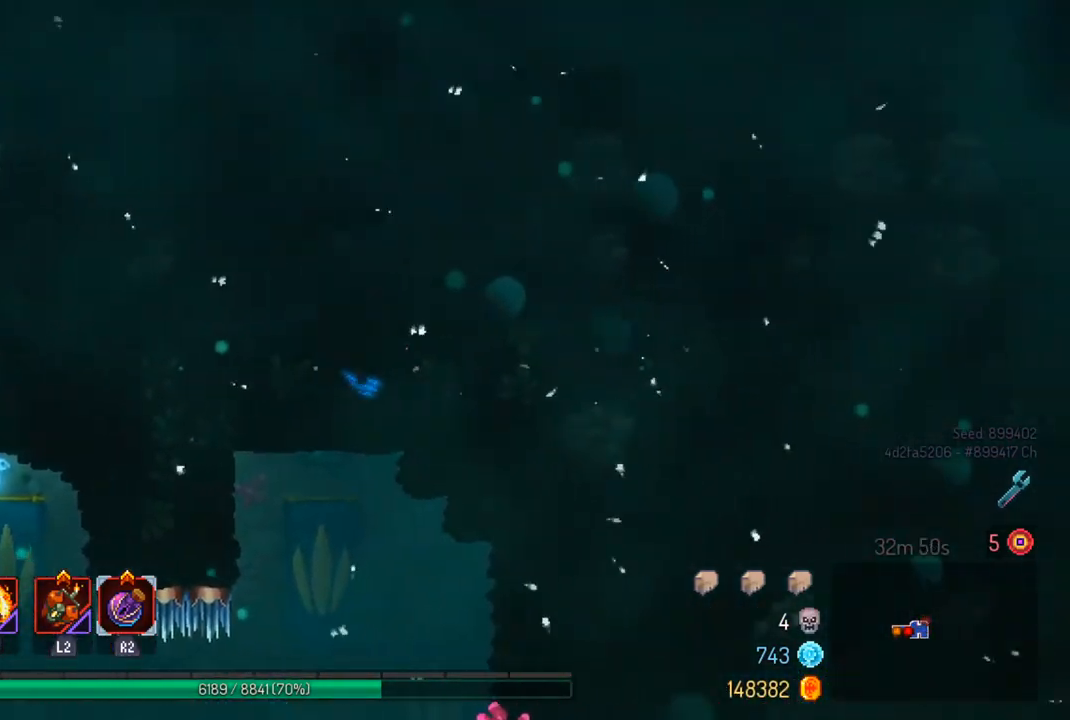
{"buttons": [], "left_stick": "right", "right_stick": "center", "events": []}
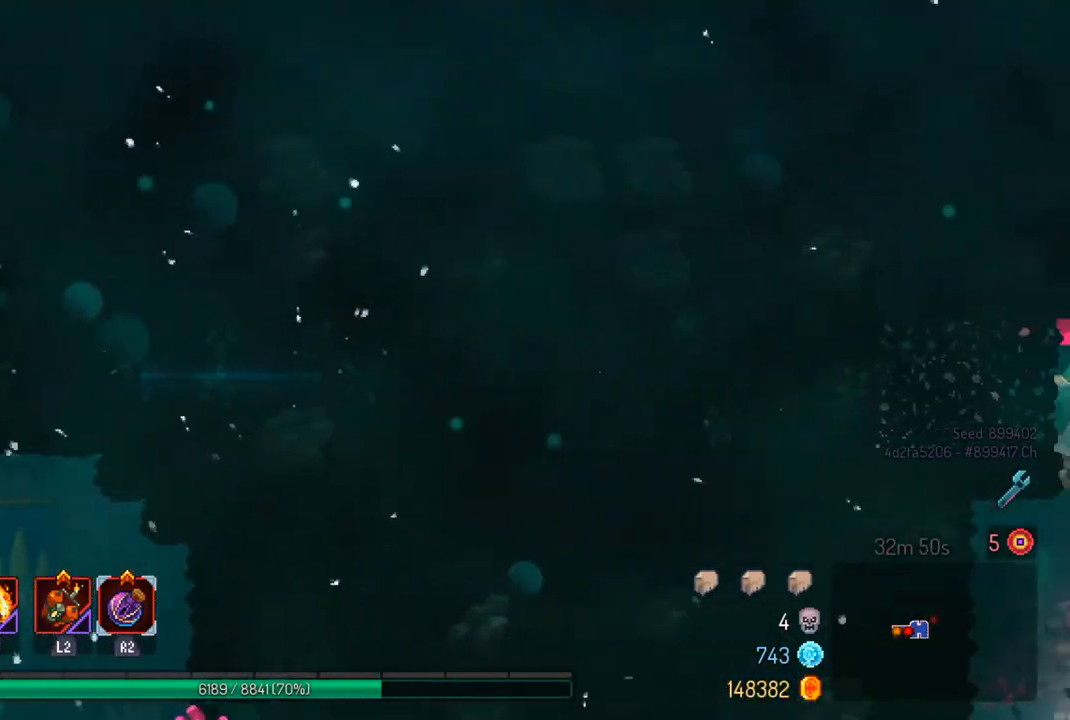
{"buttons": [], "left_stick": "right", "right_stick": "center", "events": [[233, "CIRCLE", "down"], [367, "CIRCLE", "up"]]}
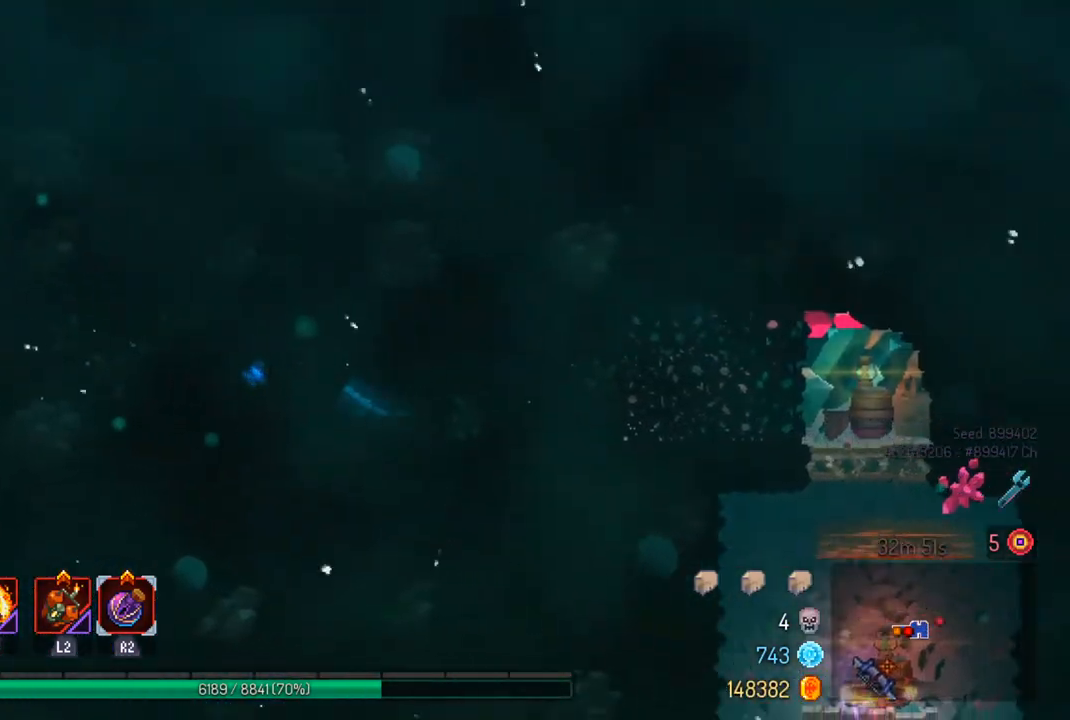
{"buttons": [], "left_stick": "right", "right_stick": "down-left", "events": [[333, "right_stick", "down-left"]]}
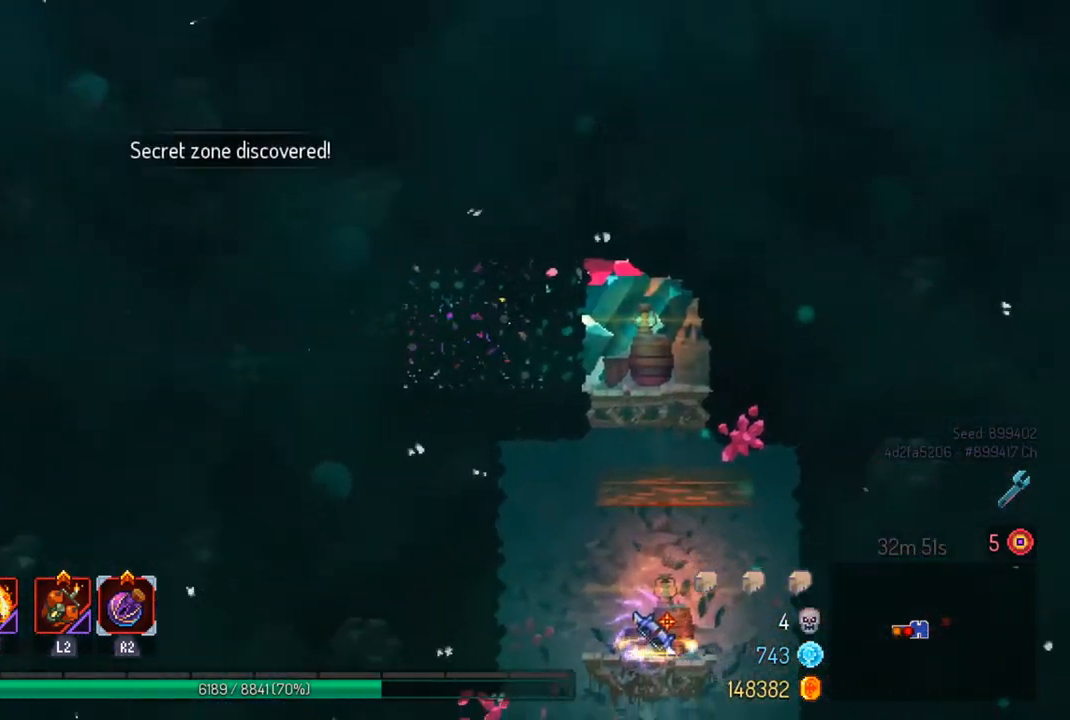
{"buttons": [], "left_stick": "right", "right_stick": "center", "events": [[133, "right_stick", "down"], [167, "left_stick", "center"], [233, "right_stick", "center"], [367, "left_stick", "right"]]}
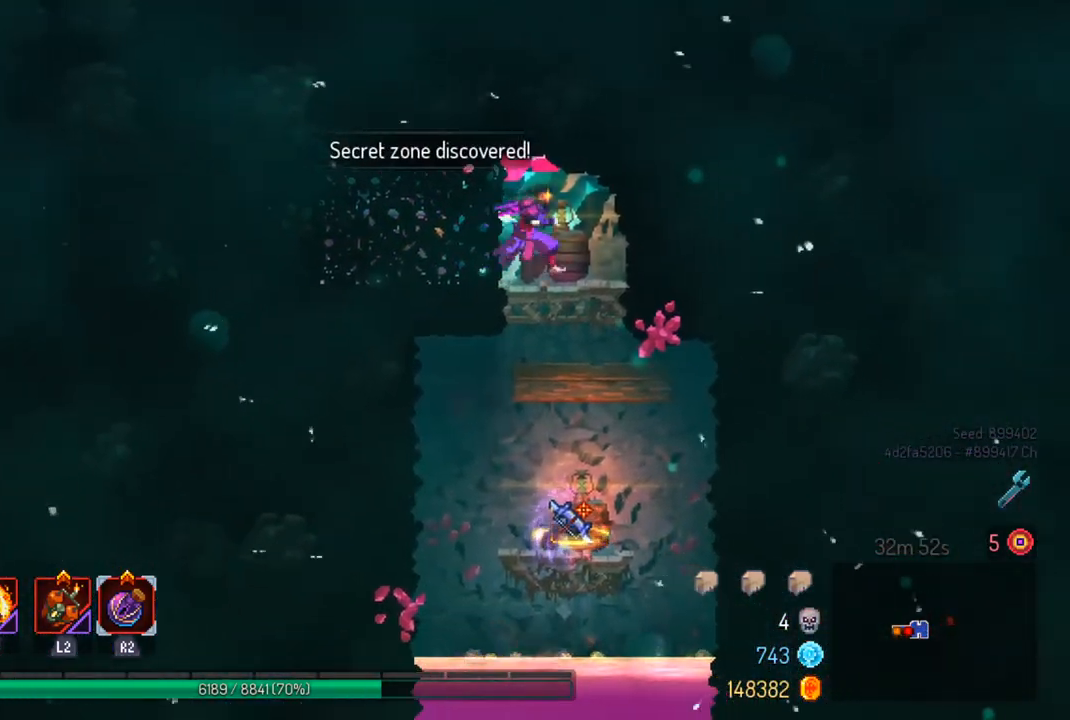
{"buttons": [], "left_stick": "center", "right_stick": "center", "events": [[133, "left_stick", "down"], [167, "CROSS", "down"], [267, "CROSS", "up"], [300, "left_stick", "center"]]}
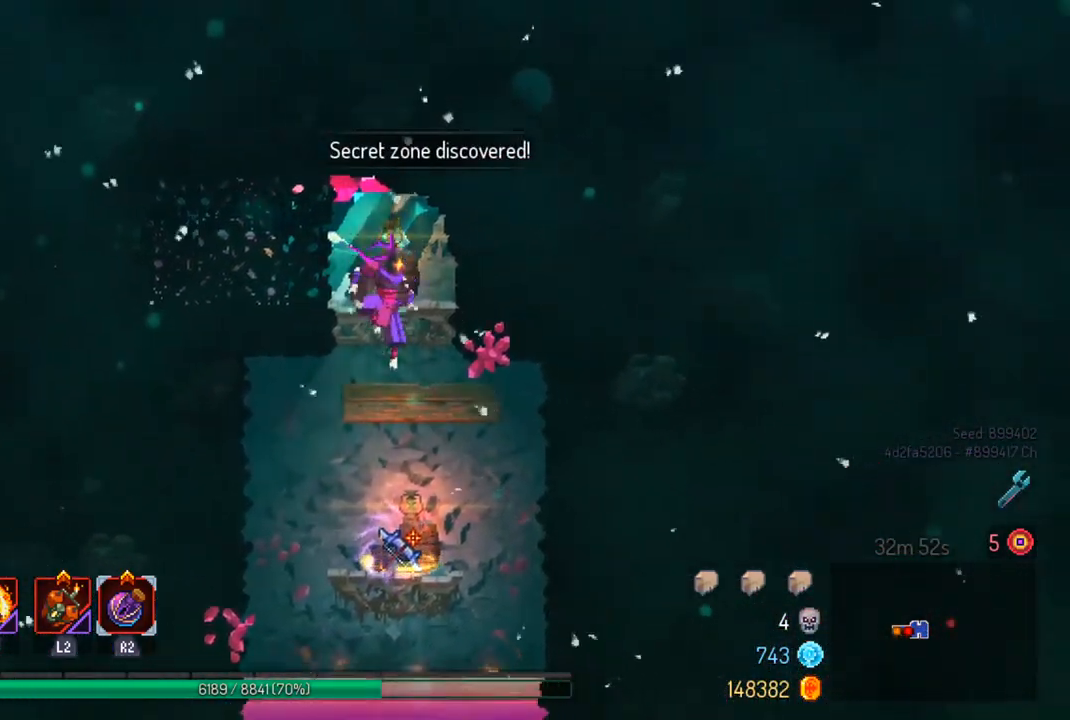
{"buttons": ["R1"], "left_stick": "center", "right_stick": "center", "events": [[333, "R1", "down"]]}
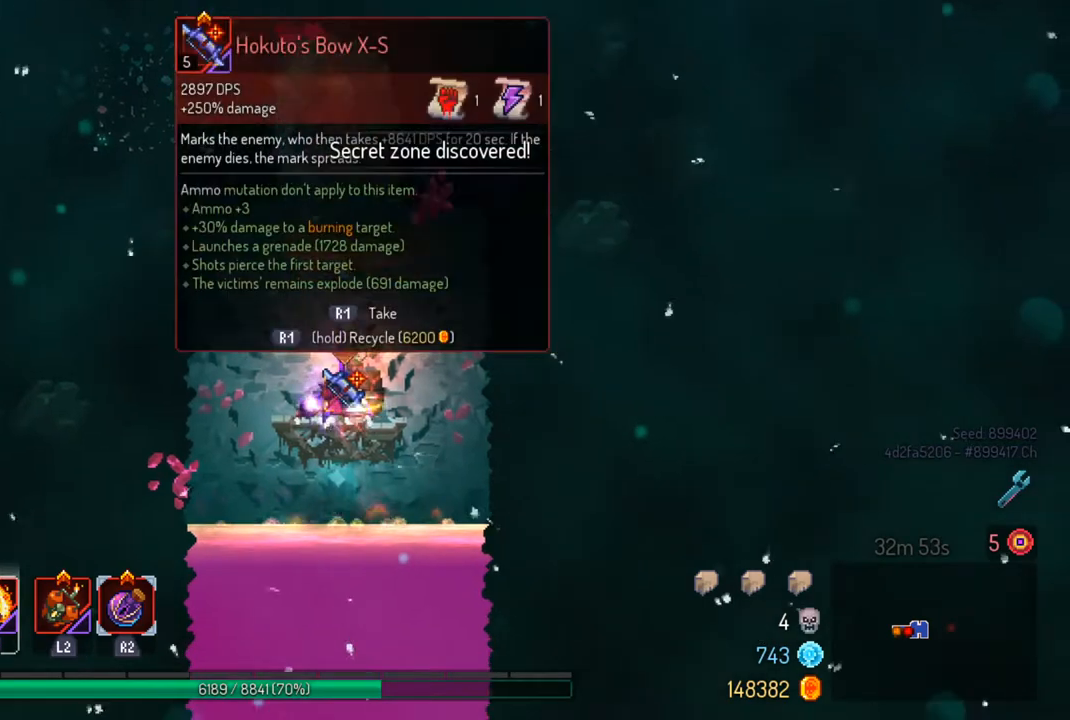
{"buttons": ["R1"], "left_stick": "center", "right_stick": "center", "events": []}
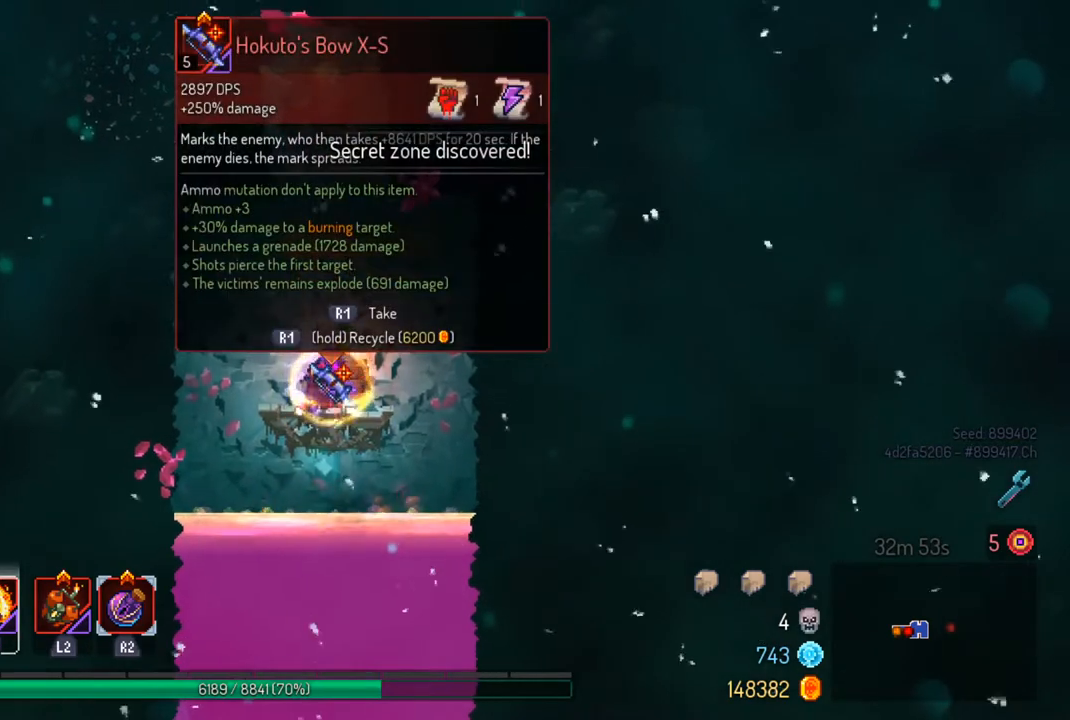
{"buttons": ["CROSS"], "left_stick": "center", "right_stick": "center", "events": [[167, "R1", "up"], [267, "CROSS", "down"], [367, "CROSS", "up"], [467, "CROSS", "down"]]}
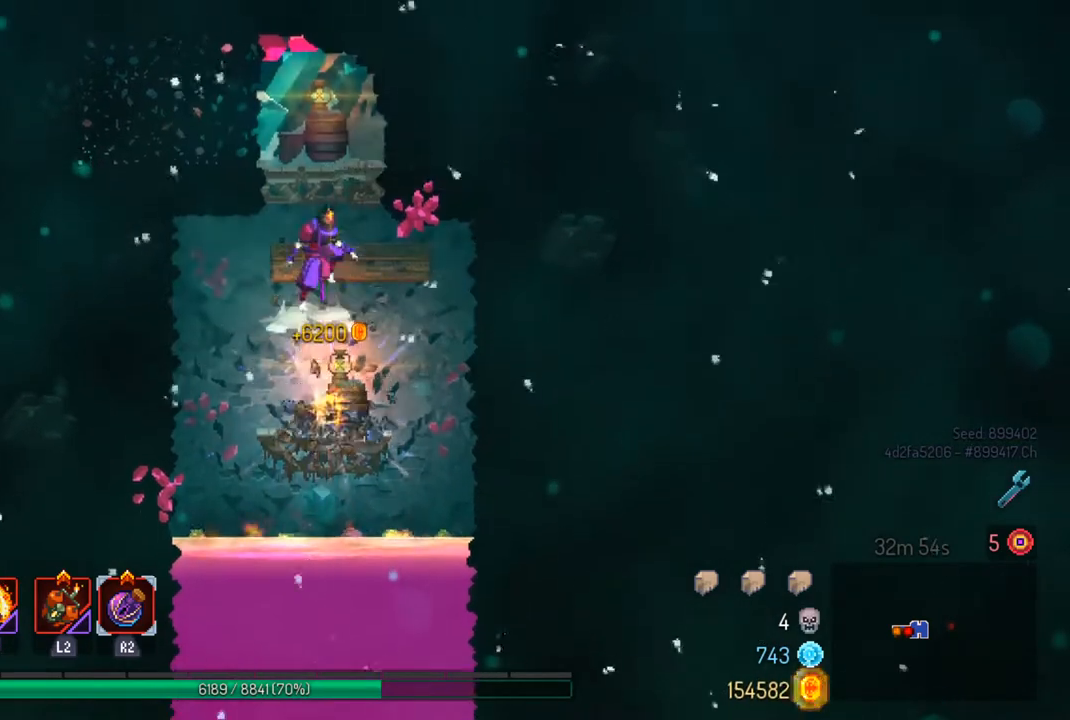
{"buttons": [], "left_stick": "left", "right_stick": "center", "events": [[33, "CROSS", "up"], [200, "left_stick", "left"], [300, "CIRCLE", "down"], [433, "CIRCLE", "up"]]}
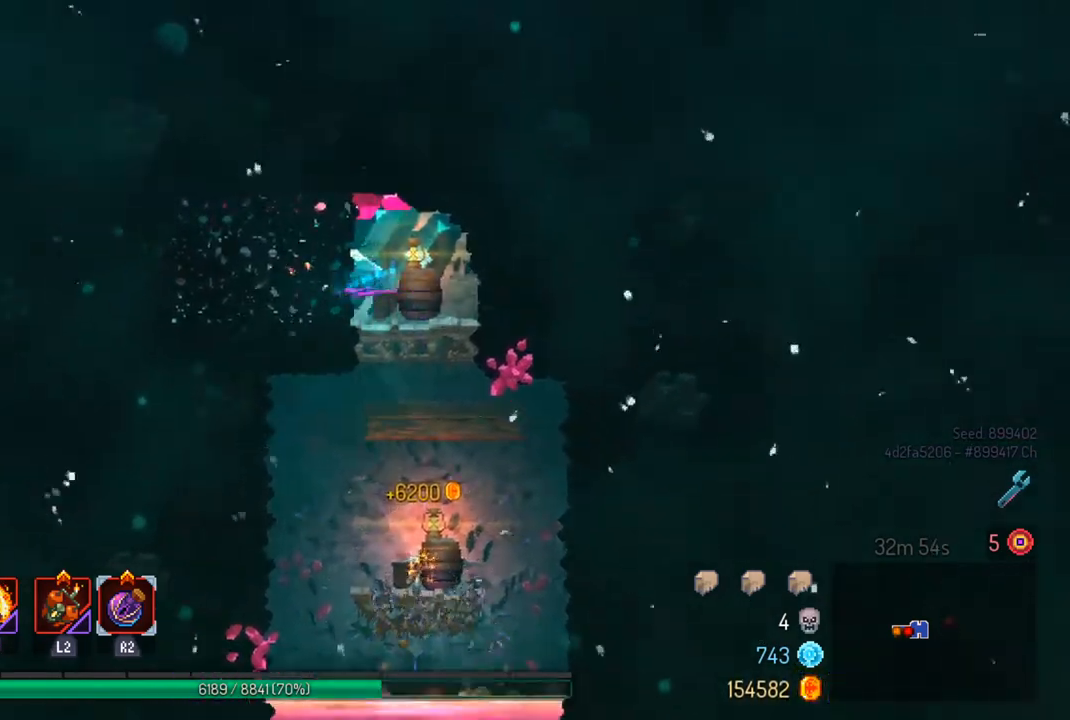
{"buttons": [], "left_stick": "left", "right_stick": "center", "events": []}
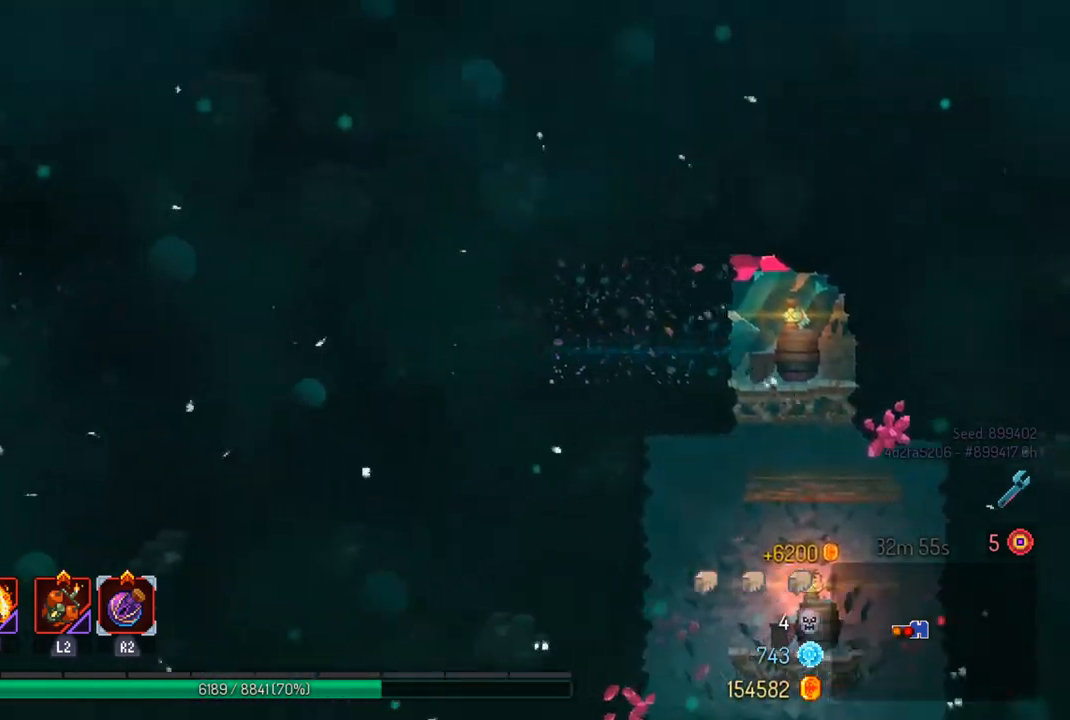
{"buttons": ["CIRCLE"], "left_stick": "left", "right_stick": "center", "events": [[500, "CIRCLE", "down"]]}
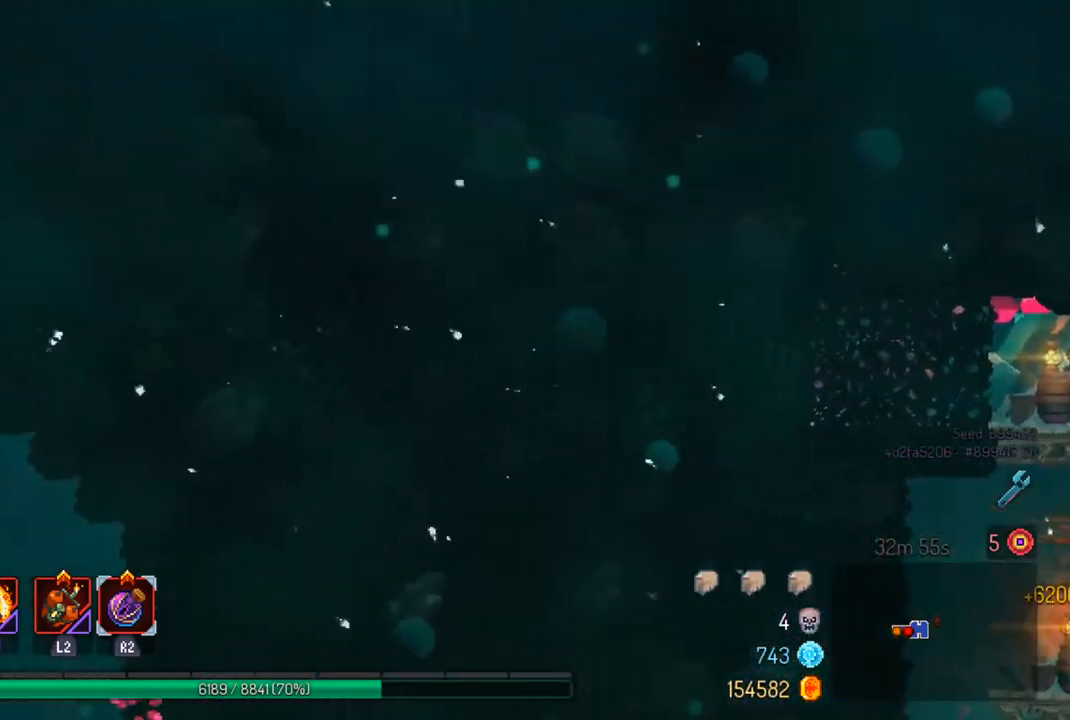
{"buttons": [], "left_stick": "left", "right_stick": "center", "events": [[133, "CIRCLE", "up"]]}
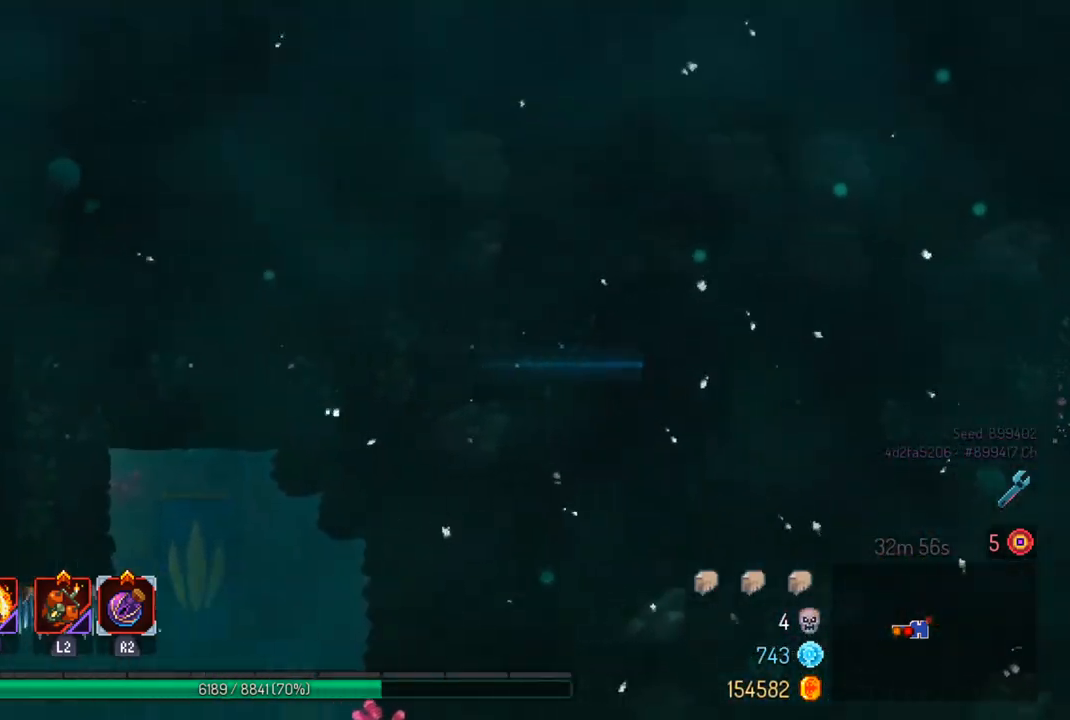
{"buttons": [], "left_stick": "left", "right_stick": "down-left", "events": [[133, "right_stick", "down-left"]]}
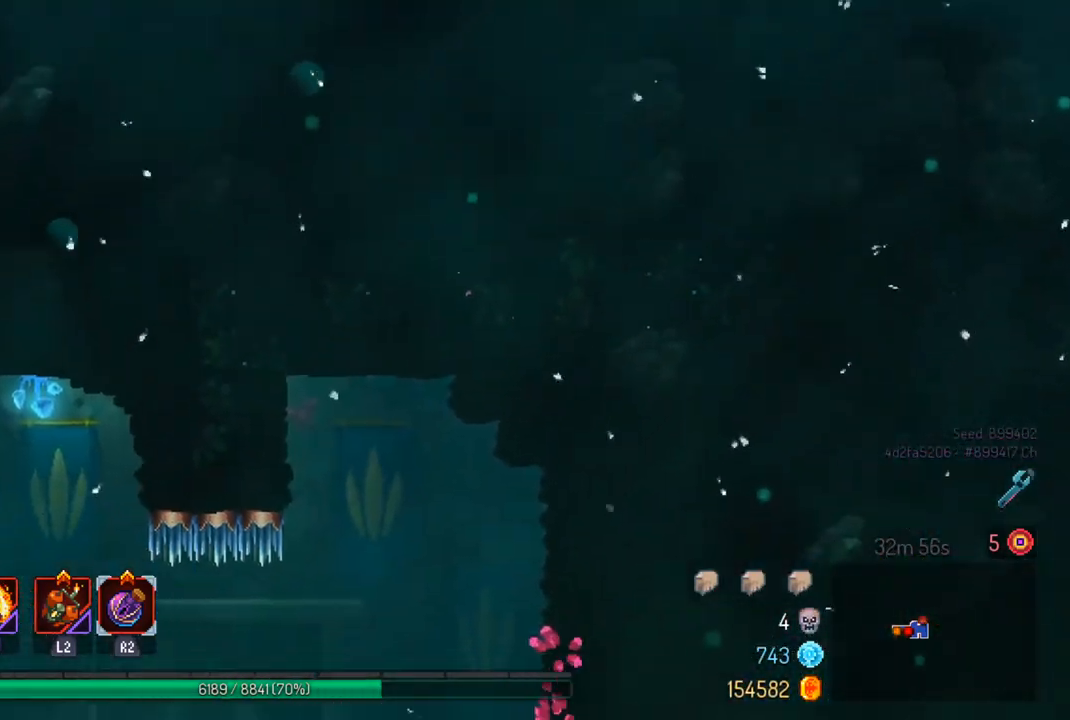
{"buttons": [], "left_stick": "center", "right_stick": "center", "events": [[100, "left_stick", "center"], [167, "right_stick", "center"], [300, "left_stick", "down"], [367, "CROSS", "down"], [467, "CROSS", "up"], [500, "left_stick", "center"]]}
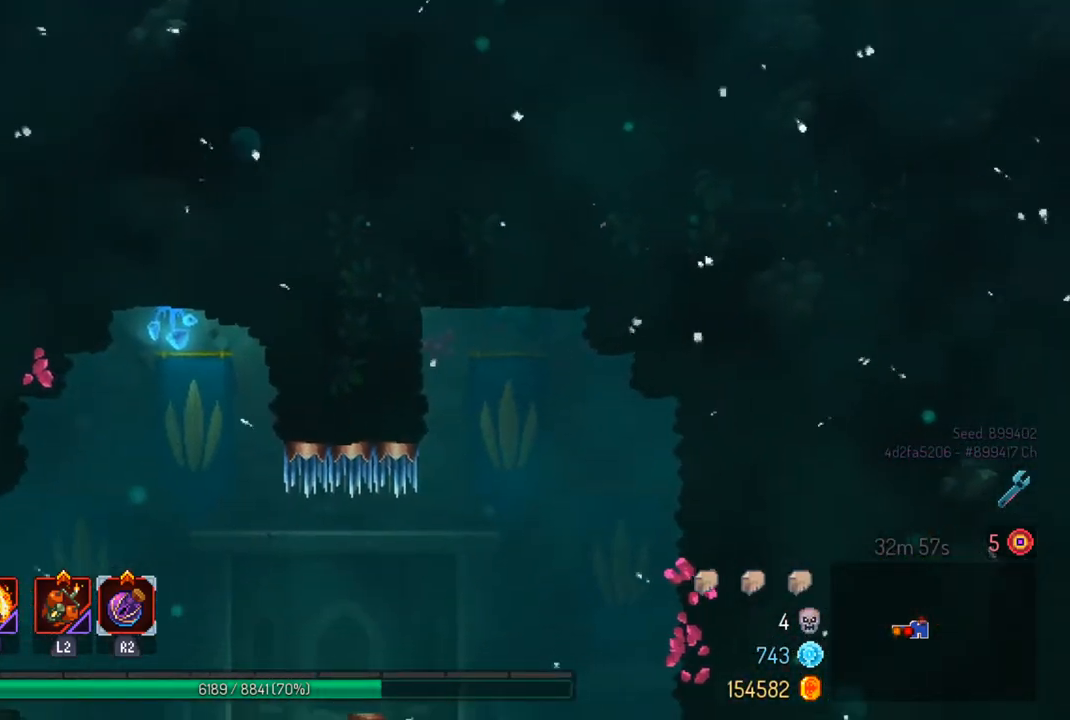
{"buttons": [], "left_stick": "center", "right_stick": "center", "events": []}